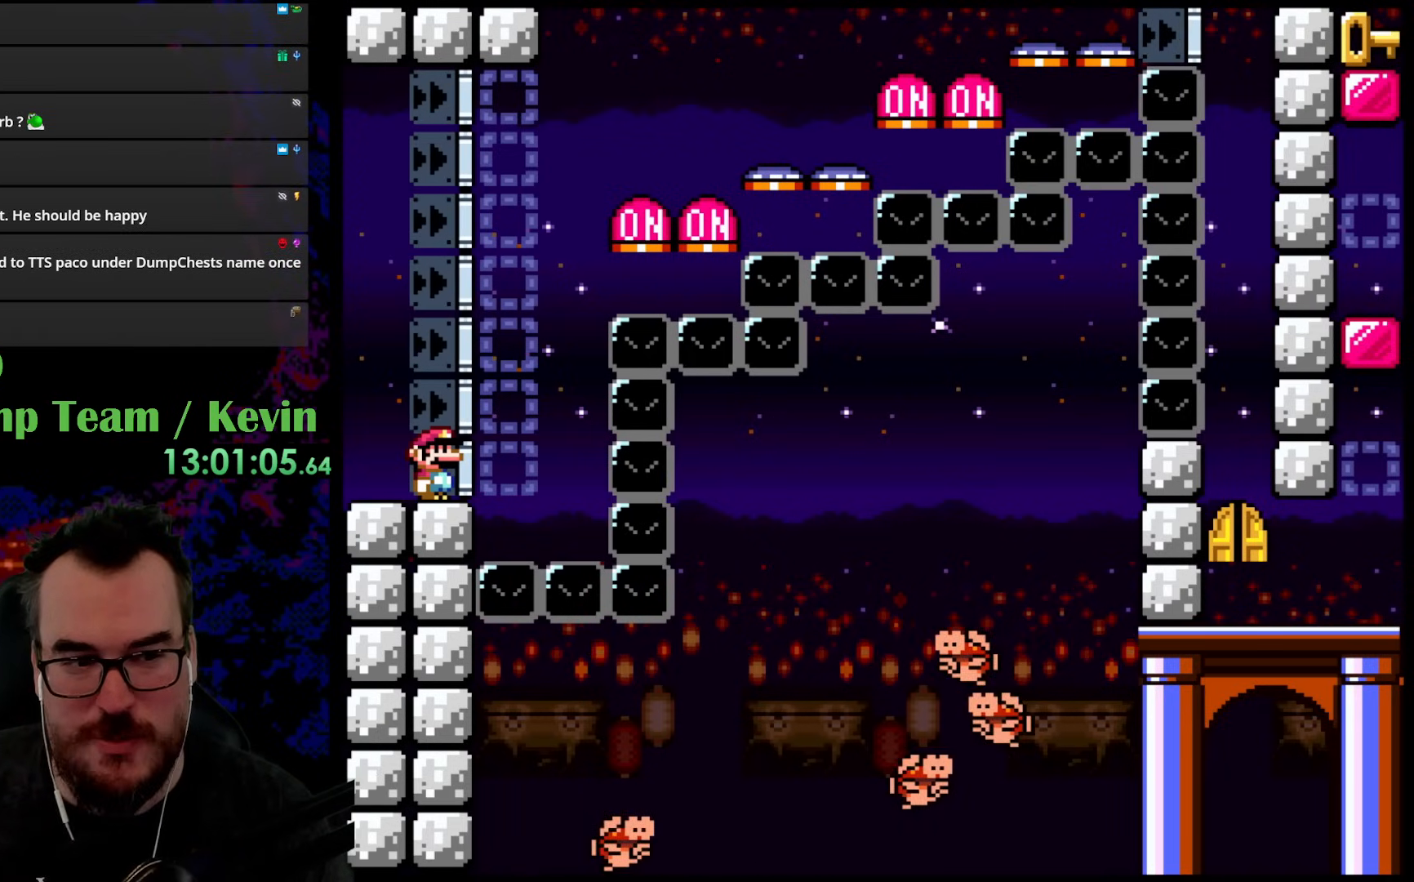
Gameplay with a controller (Nintendo layout); each line is a JSON object with the inputs held at the frame after it. "events" lists button and stick changes between this image and that frame as [ms after this image, input, new state], when the widget could be followed in between. Not read: L3 R3.
{"buttons": [], "events": [[150, "DPAD_LEFT", "down"], [433, "DPAD_LEFT", "up"]]}
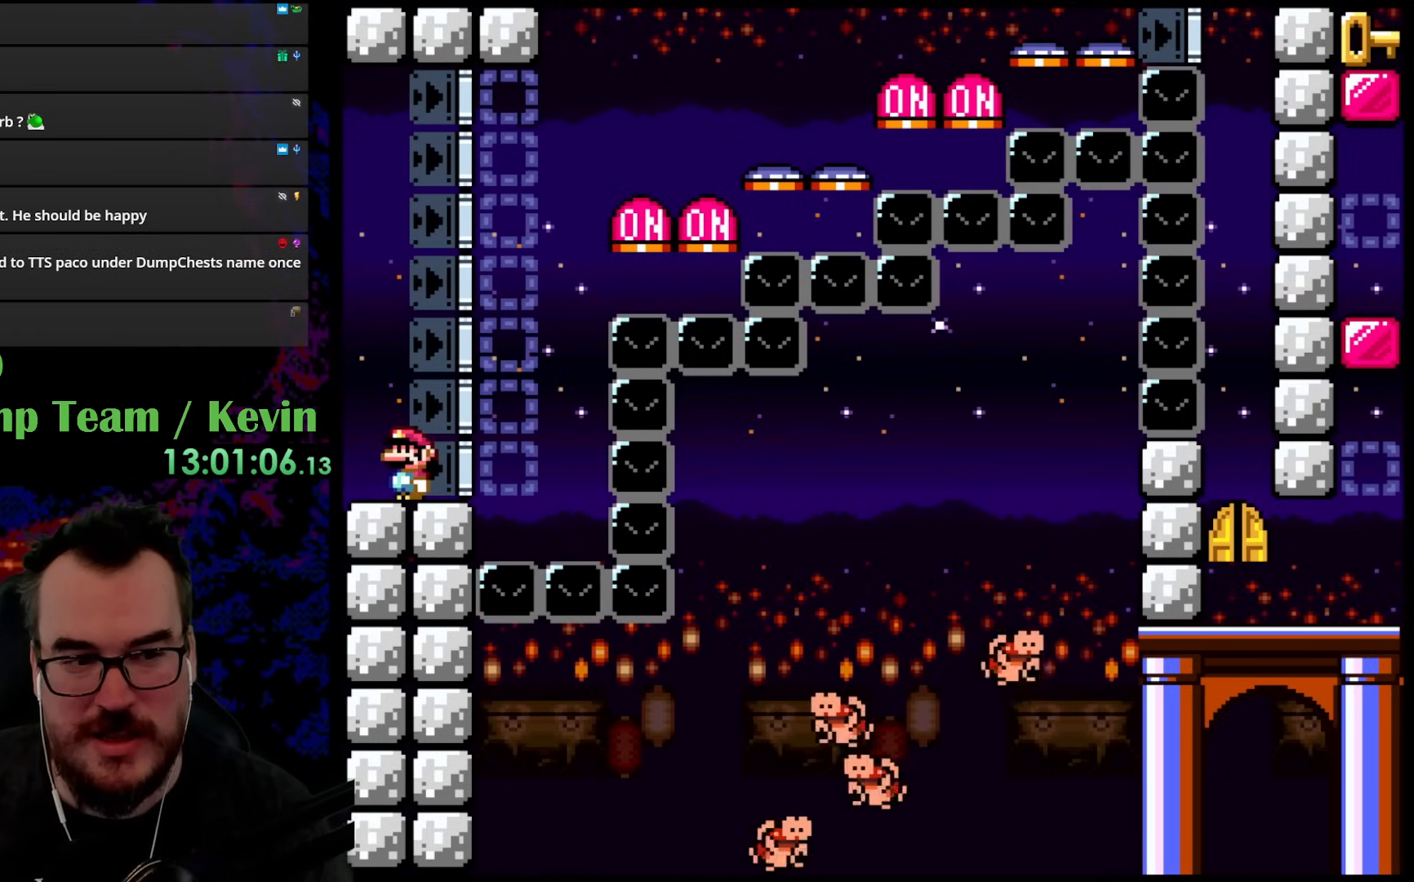
{"buttons": [], "events": []}
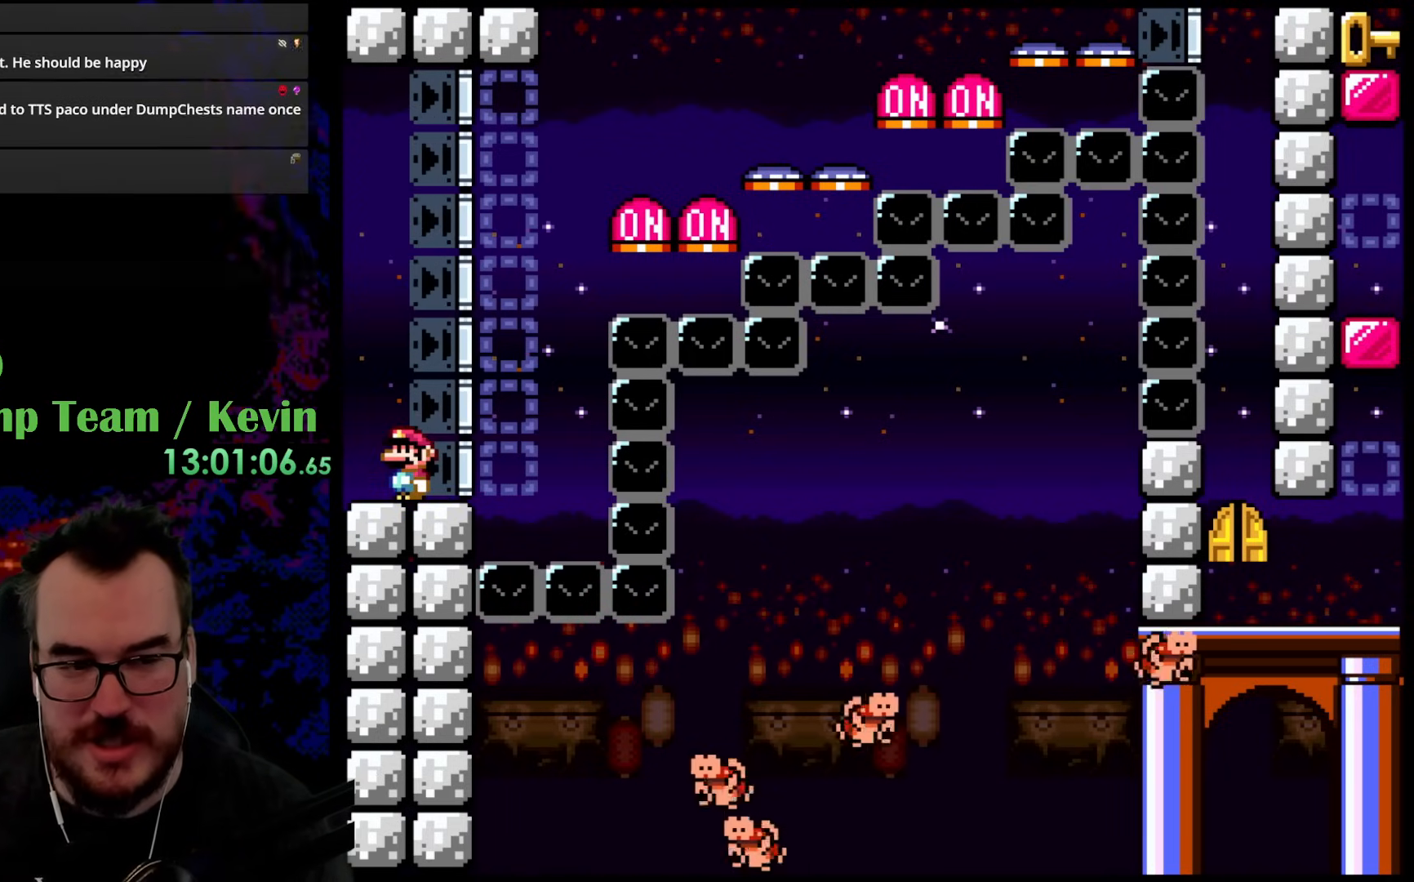
{"buttons": [], "events": []}
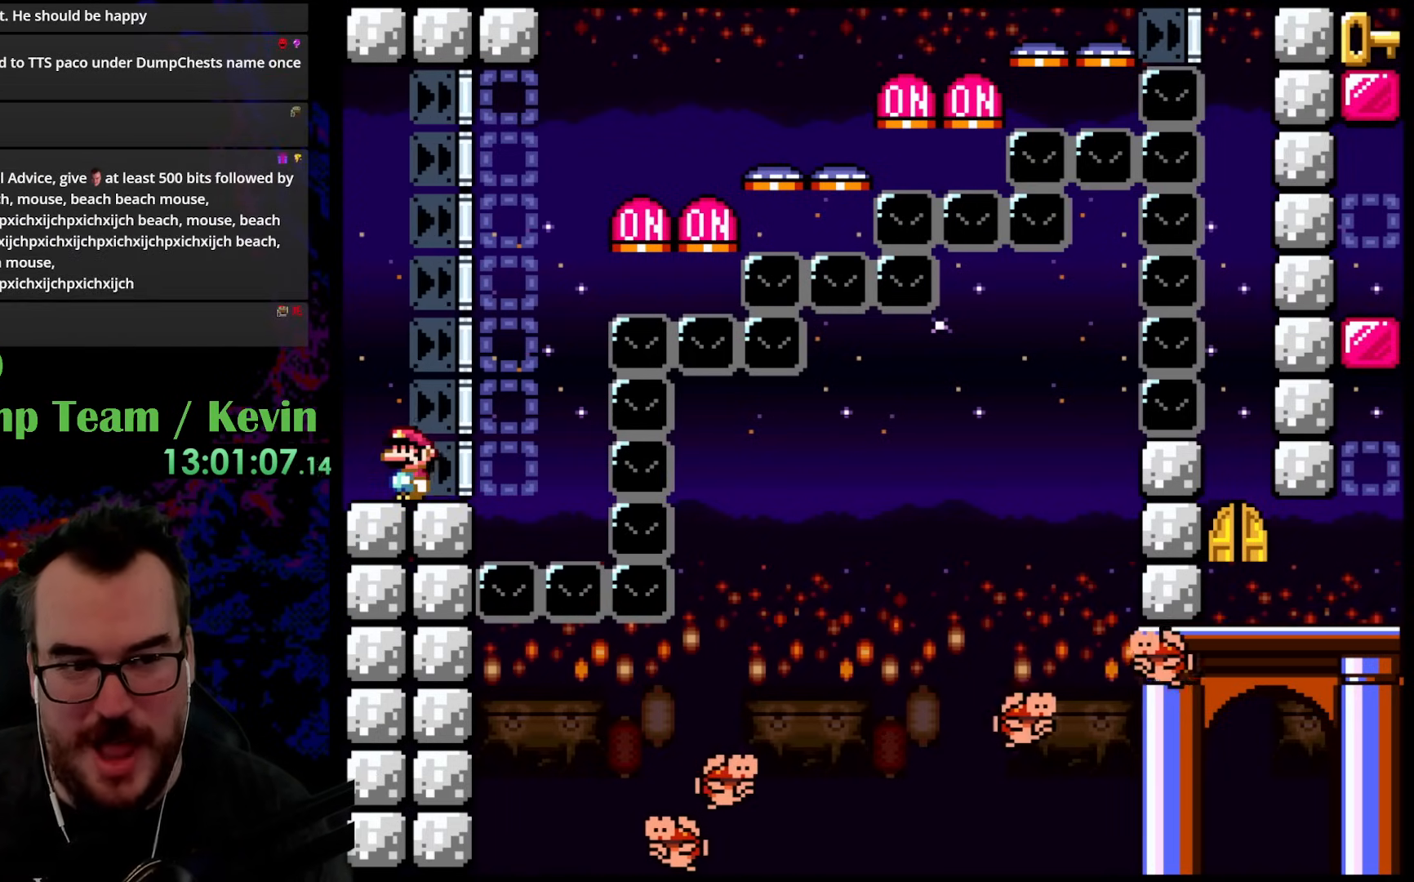
{"buttons": [], "events": [[67, "DPAD_RIGHT", "down"], [100, "DPAD_RIGHT", "up"]]}